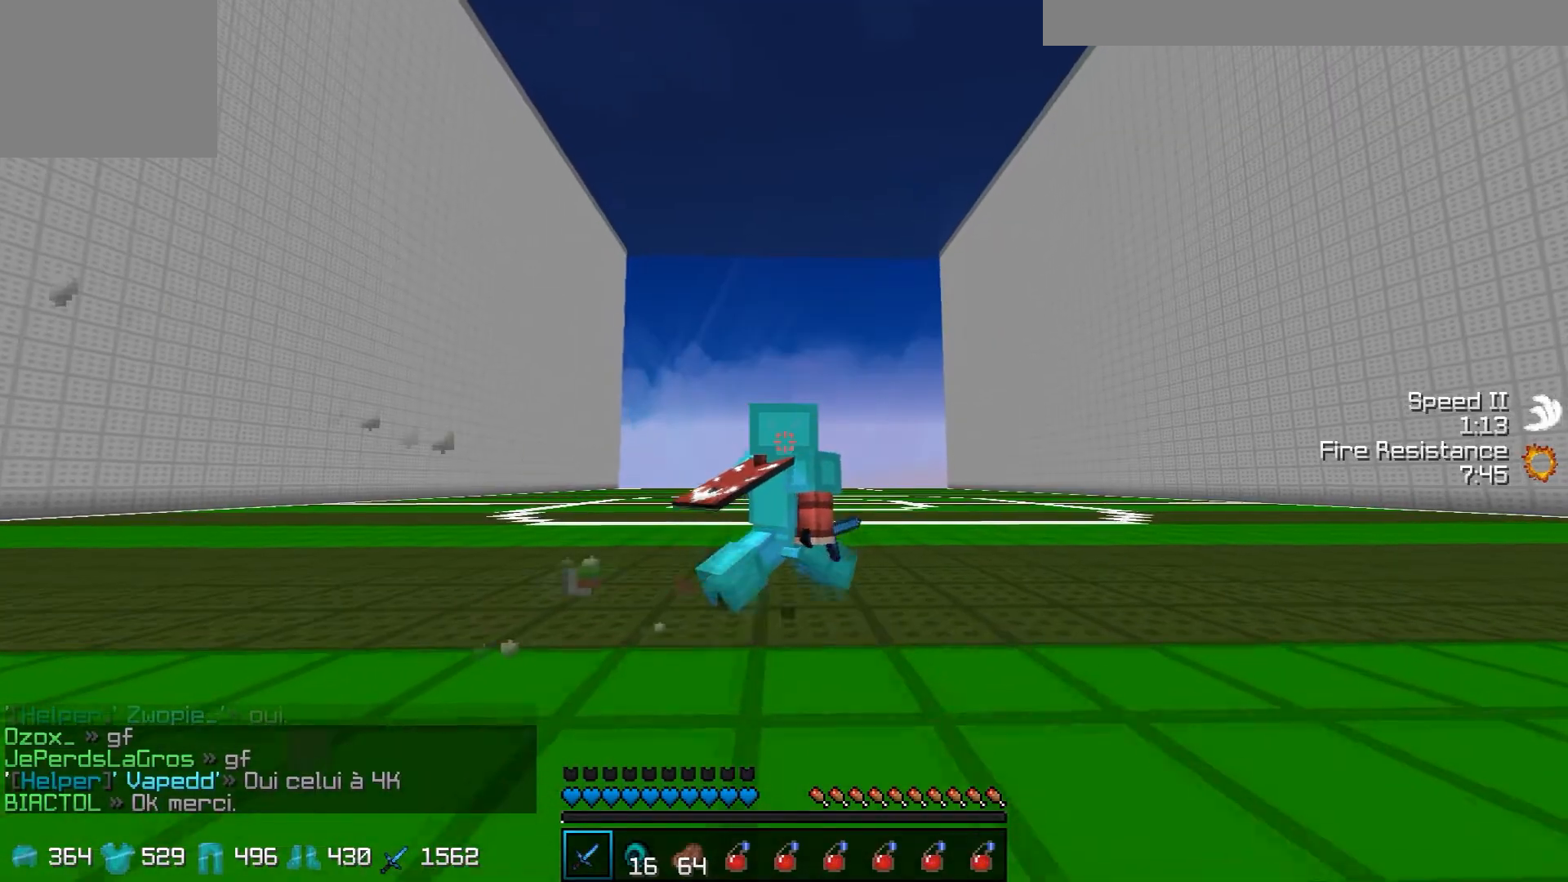
Gameplay with keyboard; each line is a JSON object with the keys held at the frame after it. "events" lists presses ("down") and releases ("up") of "a", "d", "s" and "w" between this image and that frame as [ms after this image, input, new state], when the widget could be followed in between. No other keys are recorded. Mouse input is not recorded.
{"keys": ["d", "w"], "events": []}
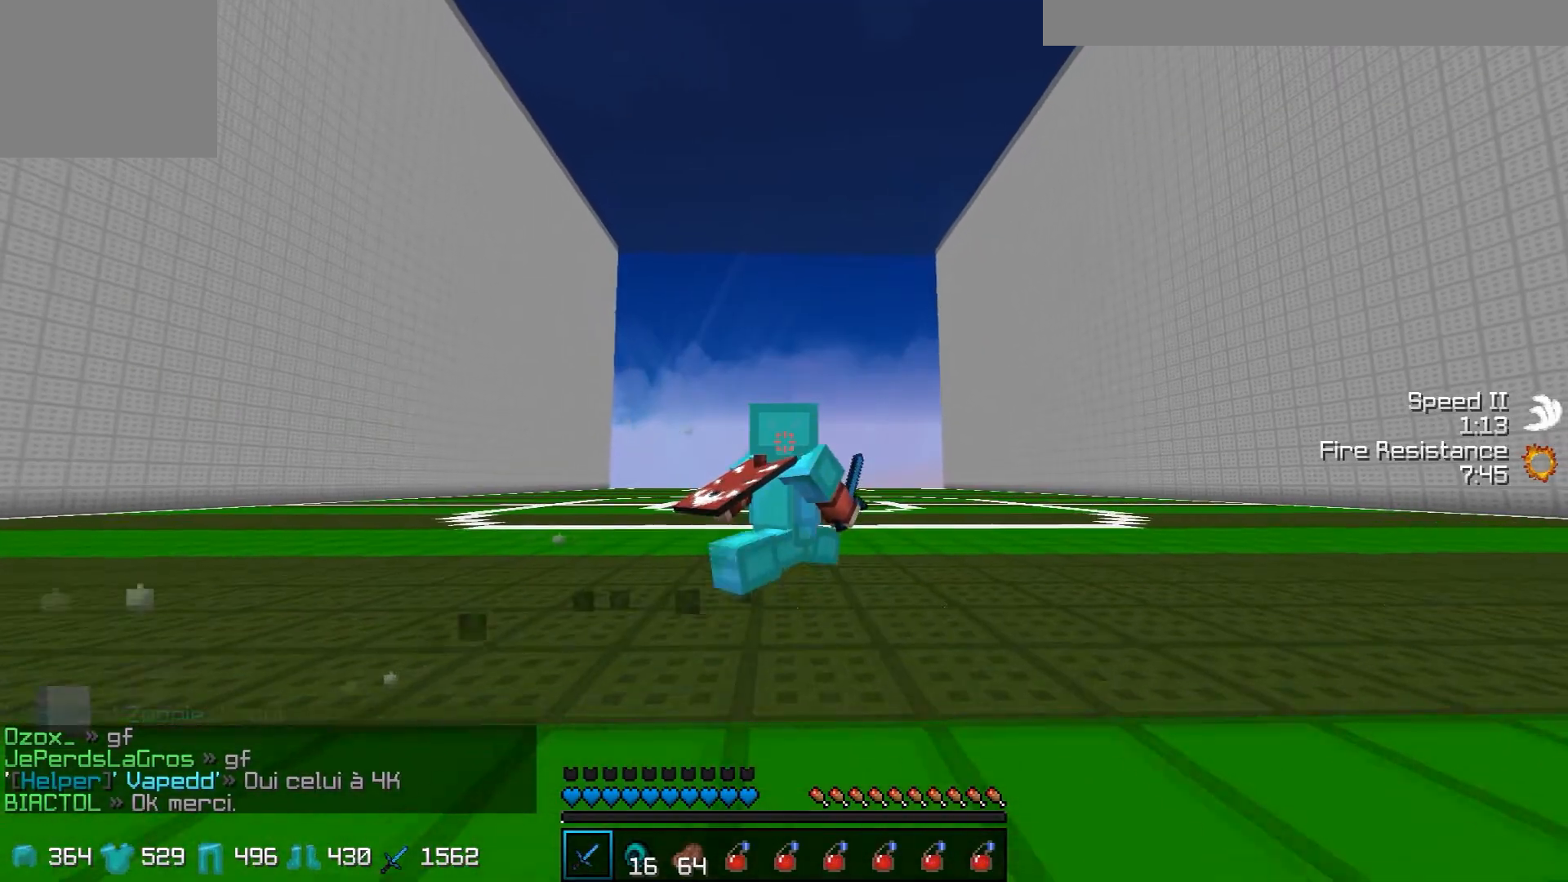
{"keys": ["w"], "events": [[151, "d", "up"]]}
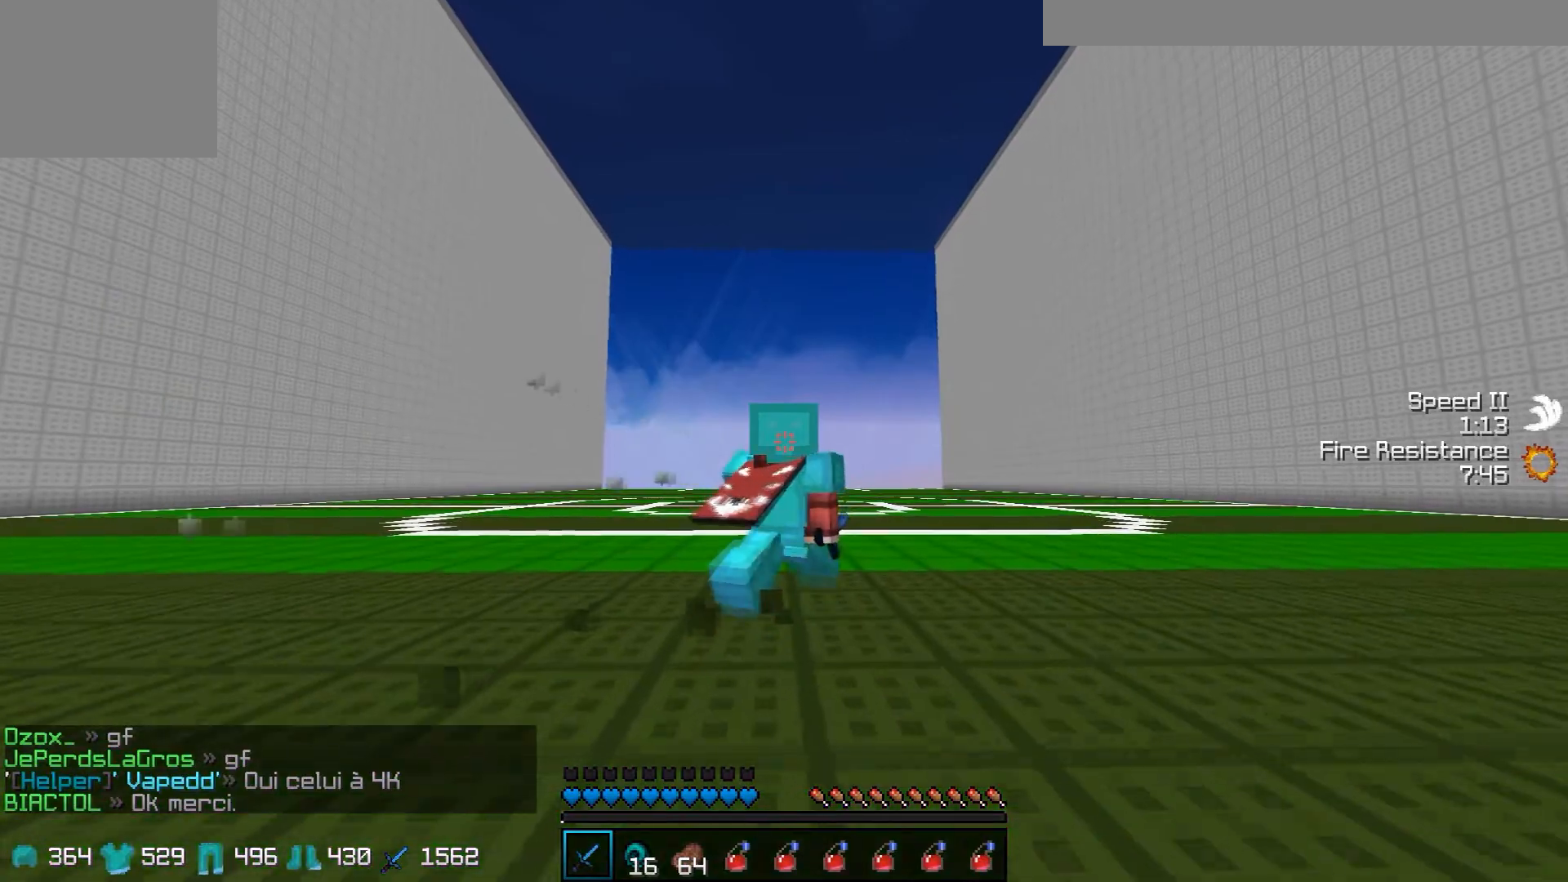
{"keys": ["d"]}
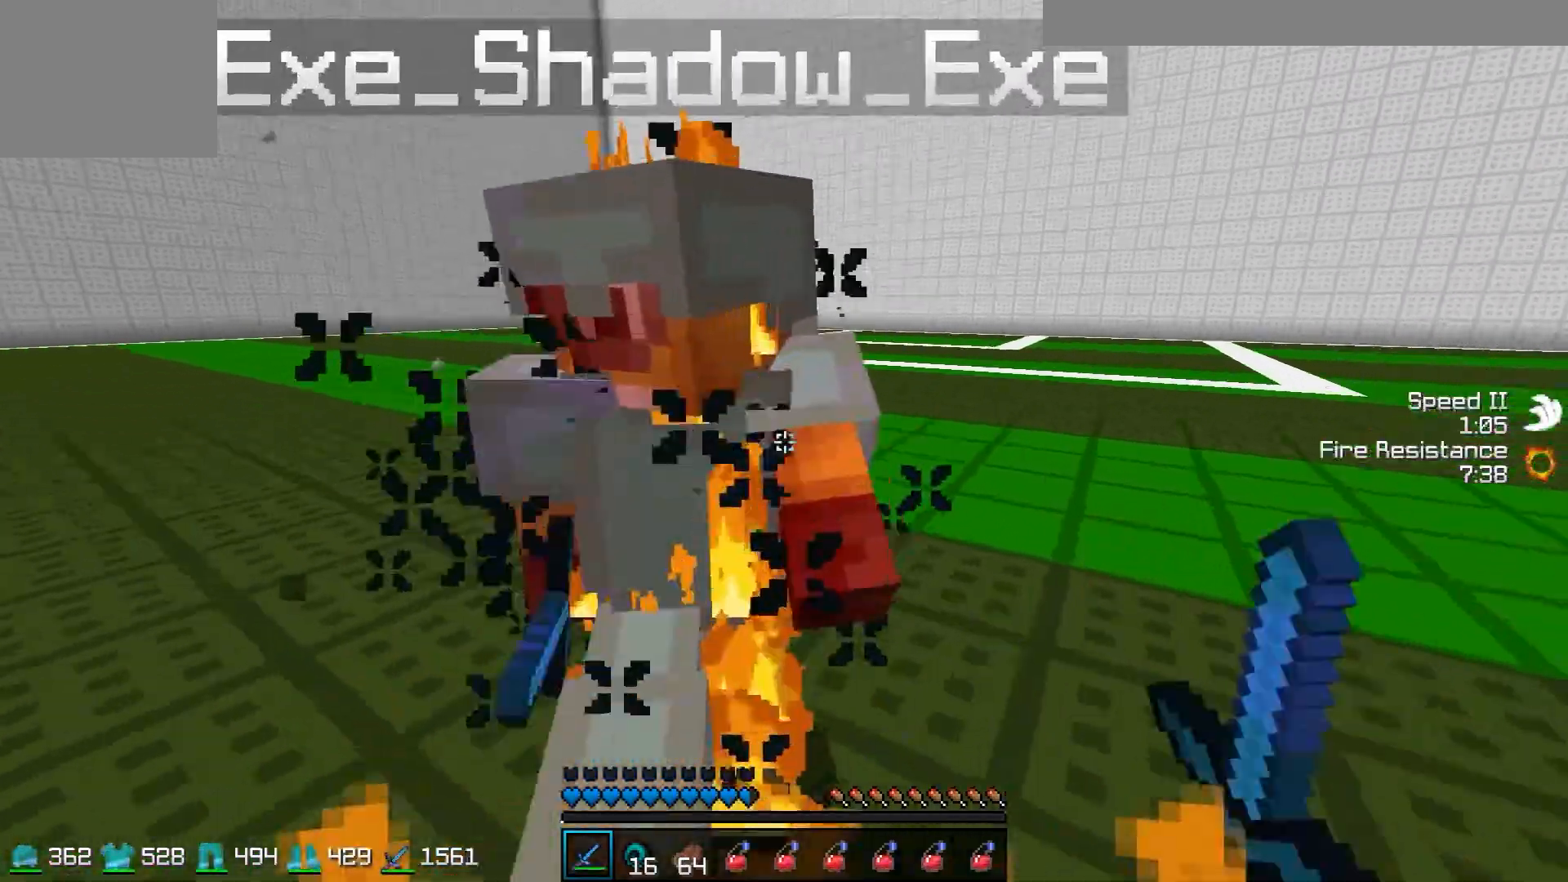
{"keys": ["a", "w"], "events": [[267, "w", "down"], [317, "a", "down"], [317, "d", "up"]]}
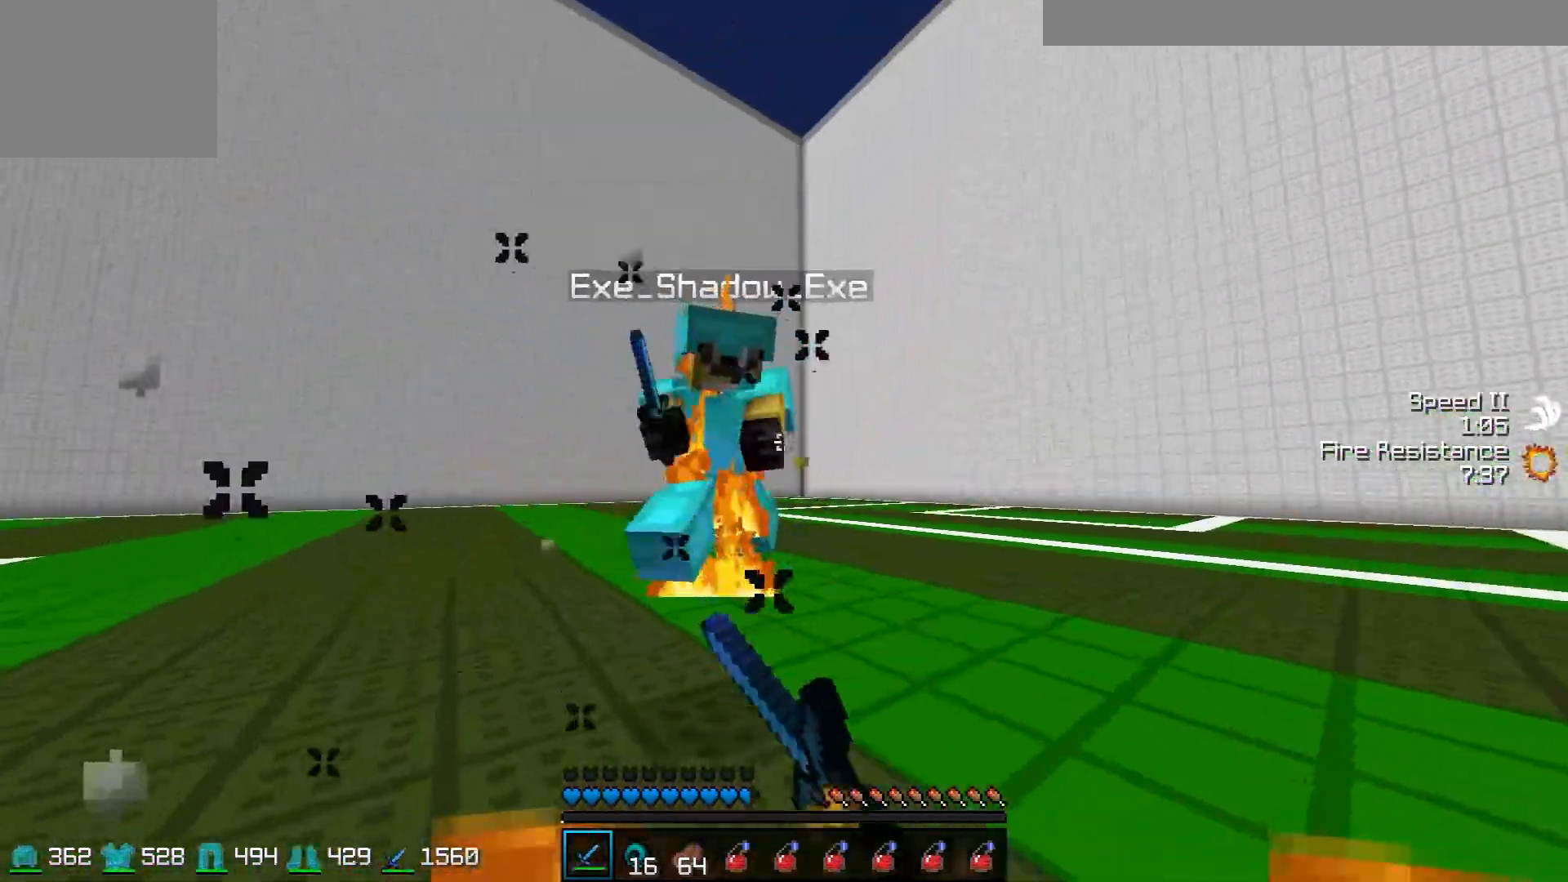
{"keys": ["a", "w"], "events": [[117, "a", "up"], [117, "d", "down"], [217, "w", "up"], [417, "d", "up"], [417, "w", "down"], [467, "a", "down"]]}
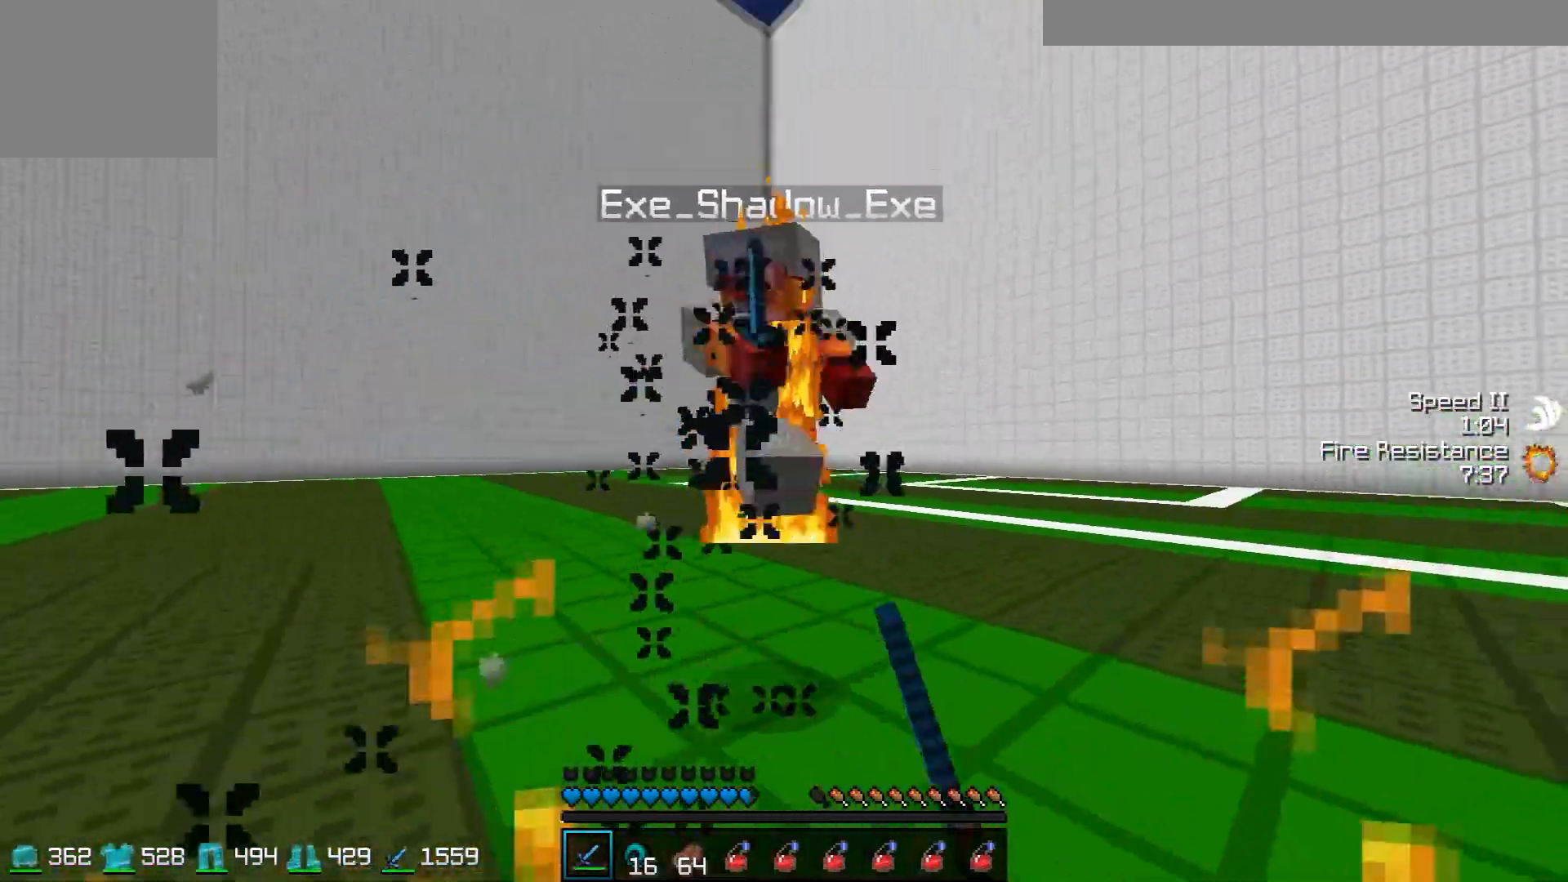
{"keys": ["d", "w"], "events": [[217, "a", "up"], [217, "d", "down"]]}
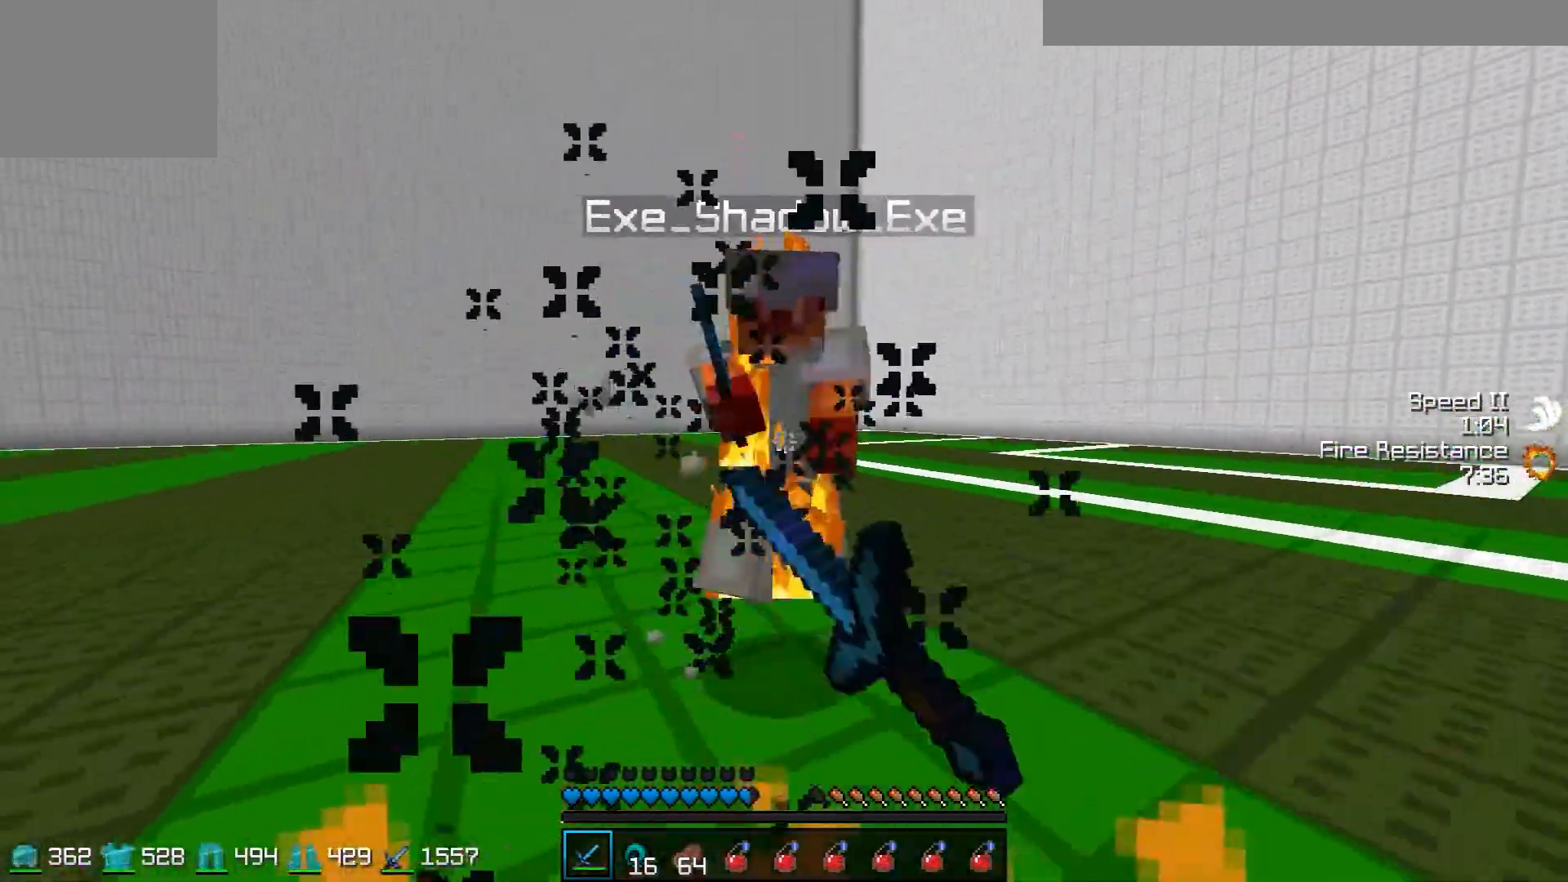
{"keys": ["d", "w"], "events": [[17, "w", "up"], [67, "d", "up"], [117, "a", "down"], [217, "a", "up"], [217, "d", "down"], [217, "w", "down"]]}